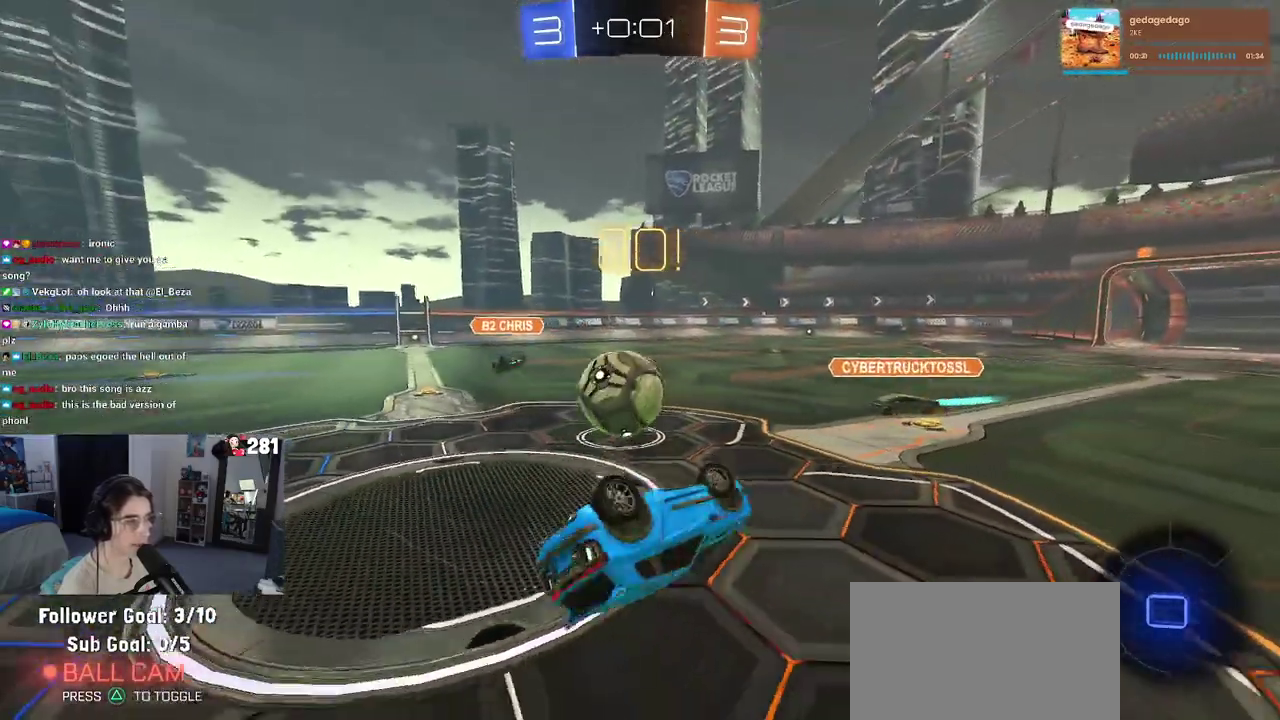
Gameplay with a controller (PlayStation layout); each line is a JSON object with the inputs held at the frame after it. "events" lists button and stick changes between this image and that frame as [ms after this image, input, new state], when the widget could be followed in between. This overlay highlights the sticks when they move; stick clicks (L3 R3) are not distinguishable. Not read: L1.
{"buttons": ["R2"], "left_stick": "right", "right_stick": "center", "events": [[233, "SQUARE", "up"], [317, "left_stick", "right"]]}
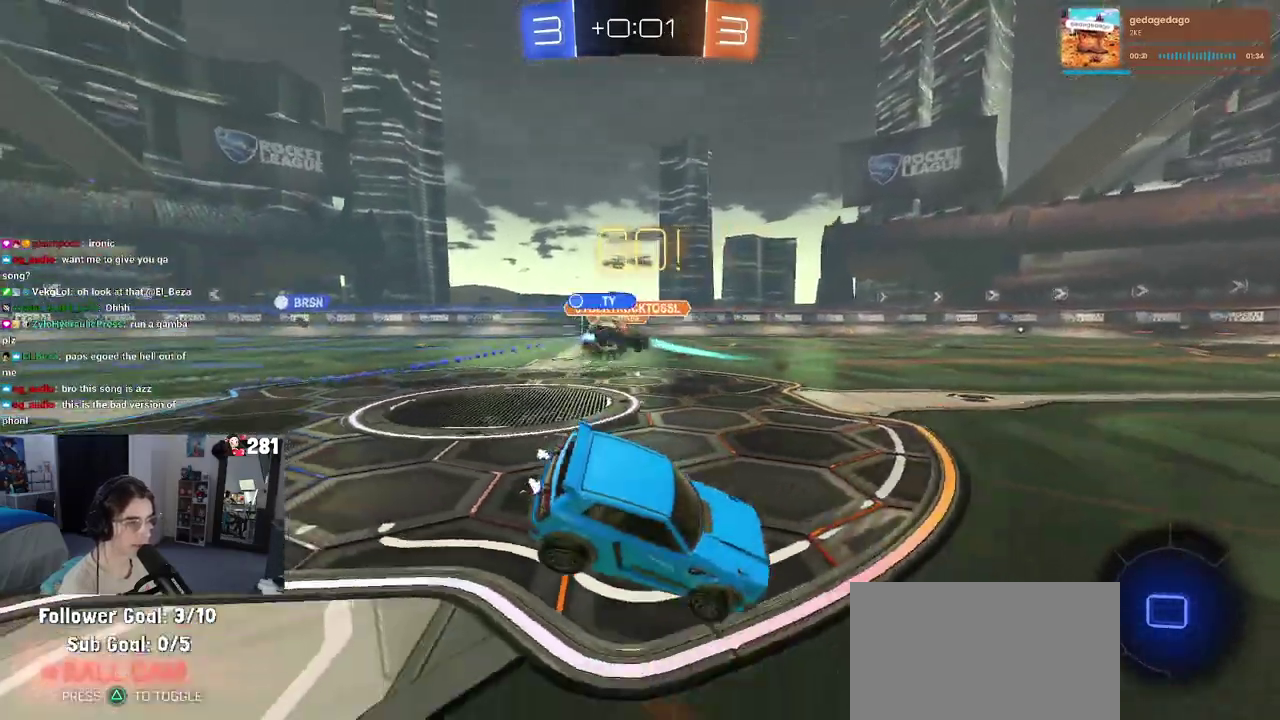
{"buttons": ["TRIANGLE", "R2"], "left_stick": "right", "right_stick": "center", "events": [[417, "TRIANGLE", "down"]]}
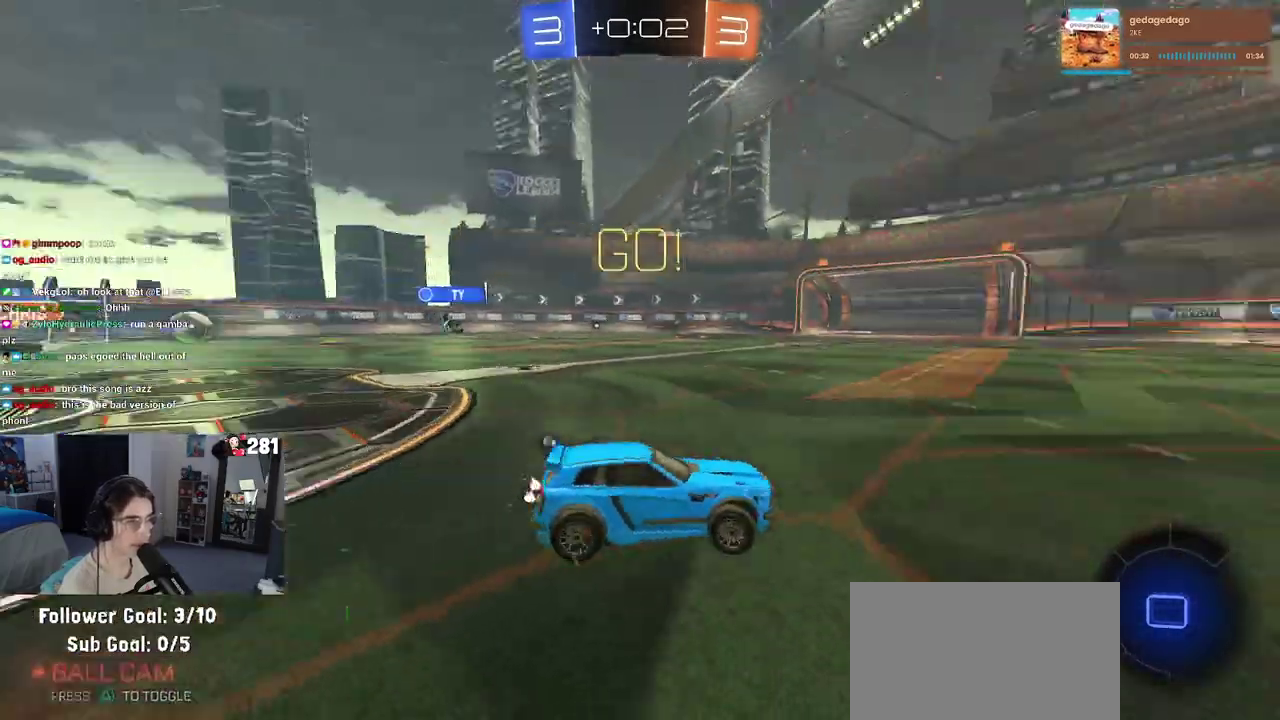
{"buttons": ["R2"], "left_stick": "right", "right_stick": "center", "events": [[67, "TRIANGLE", "up"]]}
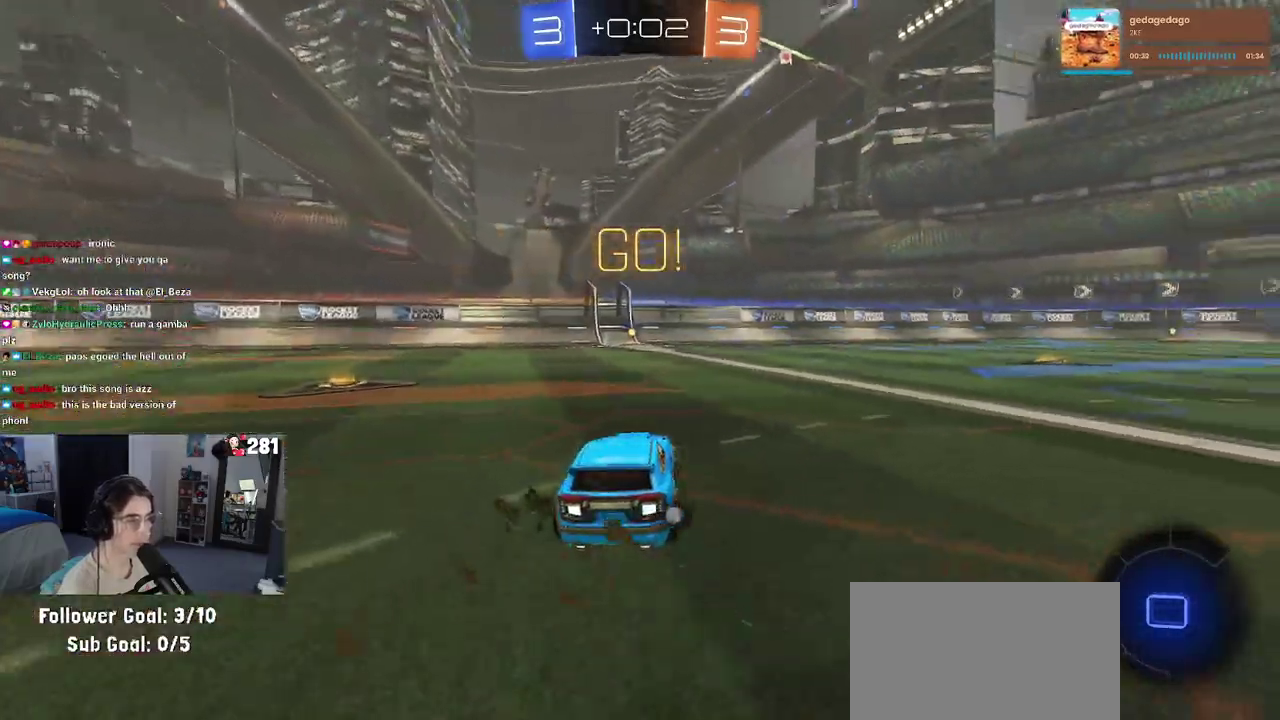
{"buttons": ["R2"], "left_stick": "left", "right_stick": "center", "events": [[33, "CROSS", "down"], [67, "left_stick", "up"], [117, "CROSS", "up"], [167, "CROSS", "down"], [183, "left_stick", "up-left"], [283, "CROSS", "up"], [300, "left_stick", "center"], [317, "TRIANGLE", "down"], [400, "TRIANGLE", "up"], [483, "left_stick", "left"]]}
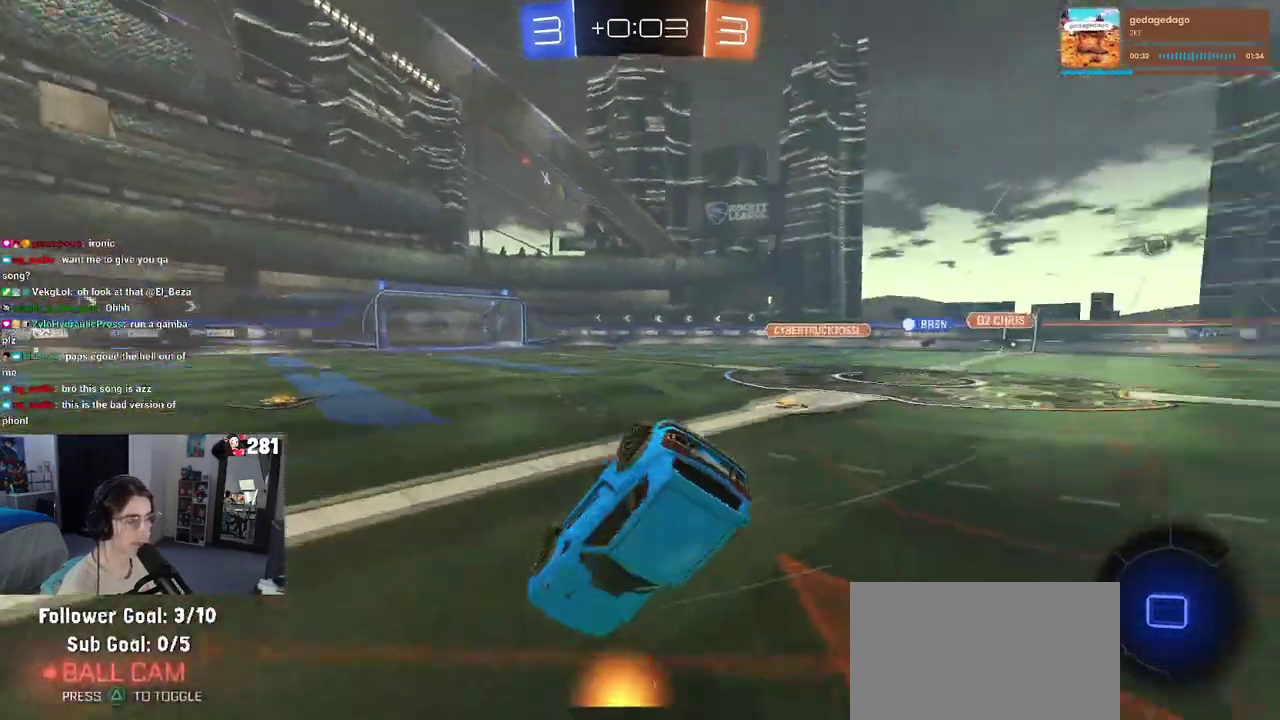
{"buttons": ["SQUARE", "R2"], "left_stick": "left", "right_stick": "center", "events": [[67, "left_stick", "up-left"], [150, "SQUARE", "down"], [150, "left_stick", "up"], [200, "left_stick", "down-left"], [250, "left_stick", "left"]]}
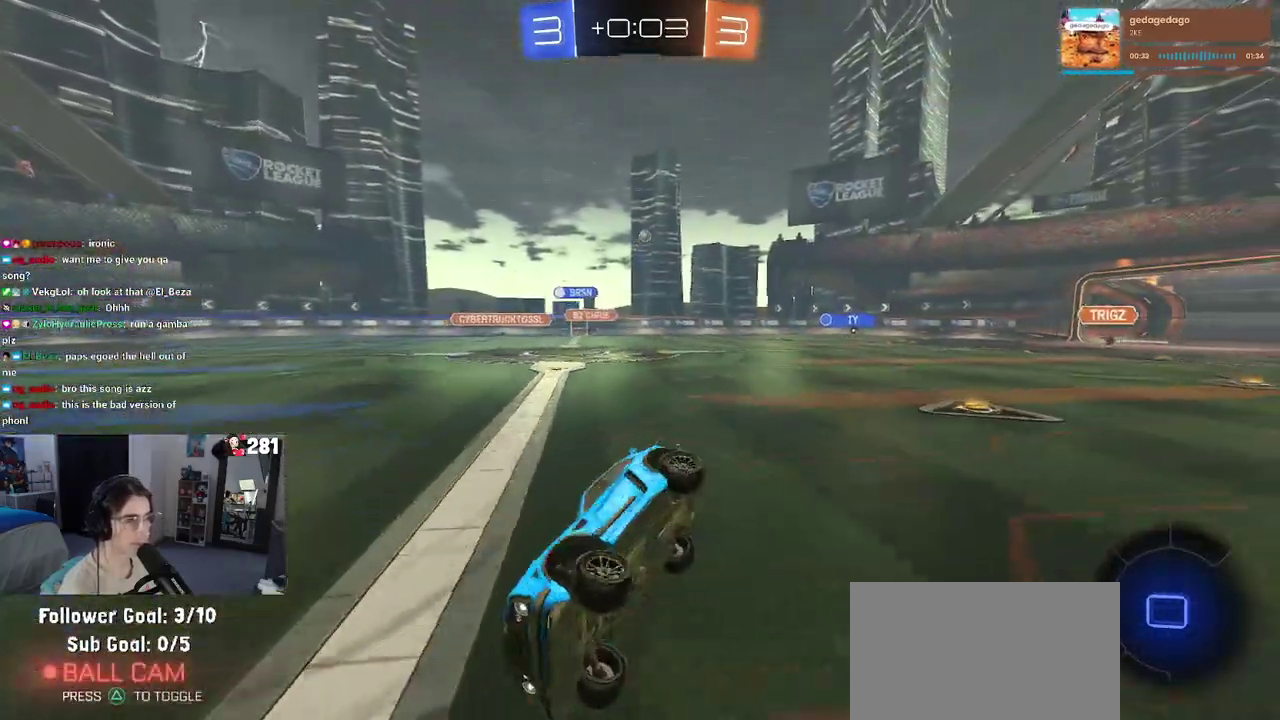
{"buttons": ["R2"], "left_stick": "left", "right_stick": "center", "events": [[33, "SQUARE", "up"], [167, "left_stick", "center"], [267, "left_stick", "left"], [400, "SQUARE", "down"], [500, "SQUARE", "up"]]}
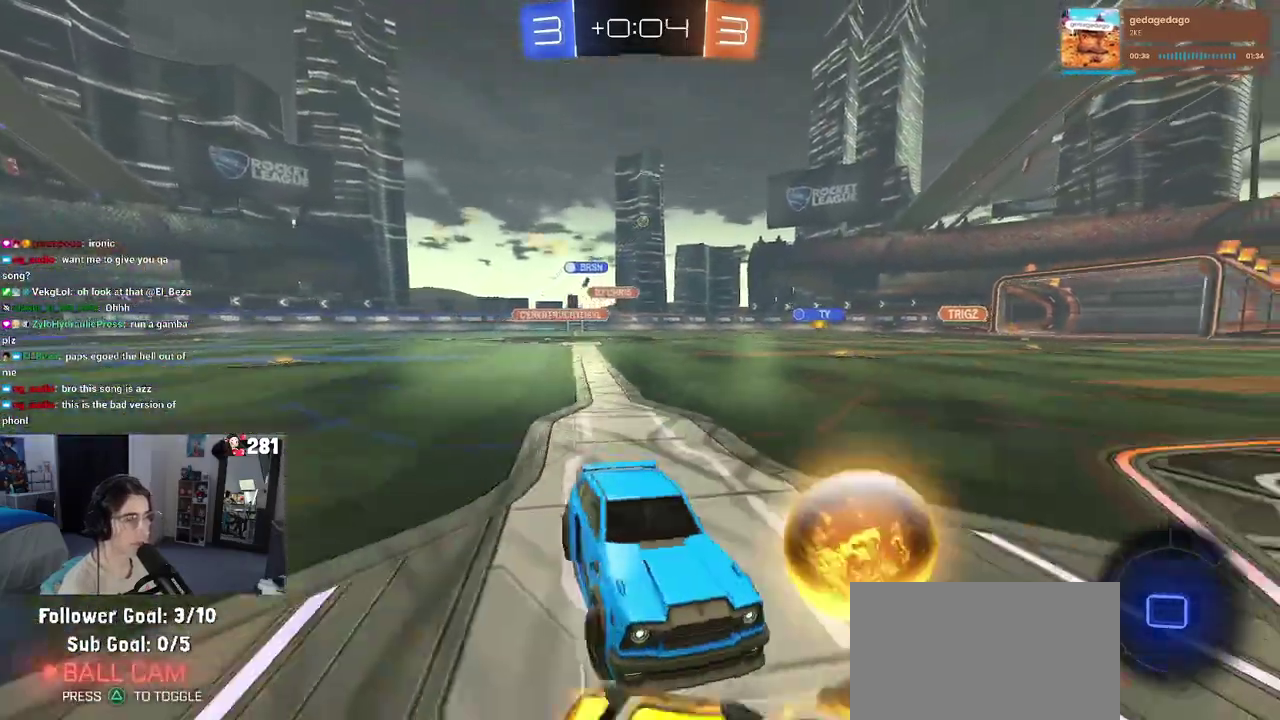
{"buttons": ["R2"], "left_stick": "left", "right_stick": "center", "events": []}
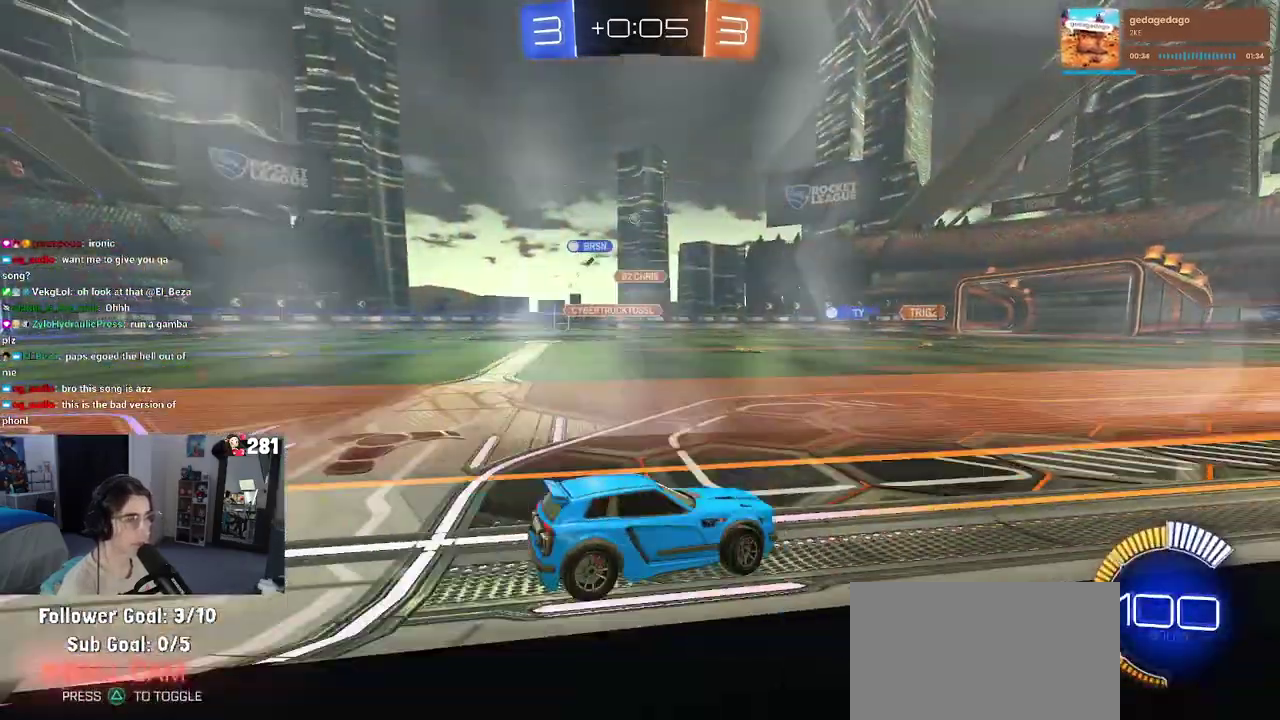
{"buttons": ["R1", "R2"], "left_stick": "center", "right_stick": "center", "events": [[400, "R1", "down"], [450, "left_stick", "center"]]}
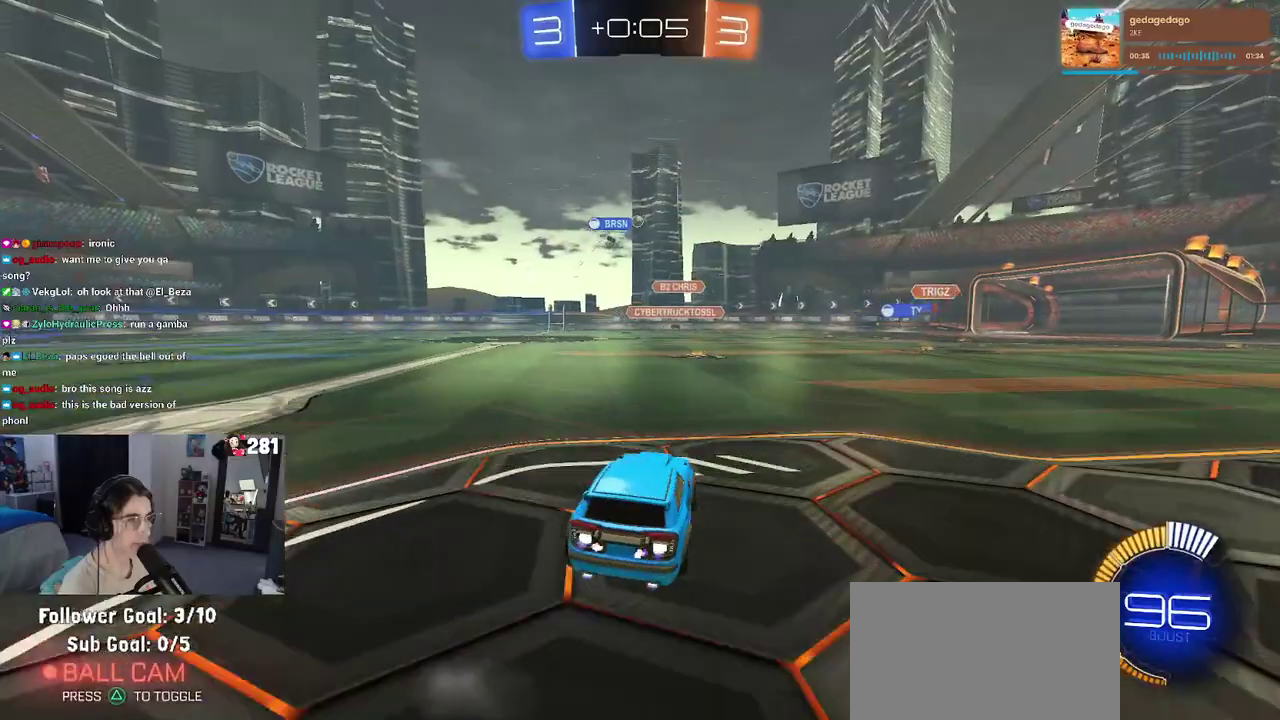
{"buttons": ["R2"], "left_stick": "center", "right_stick": "center", "events": [[483, "R1", "up"]]}
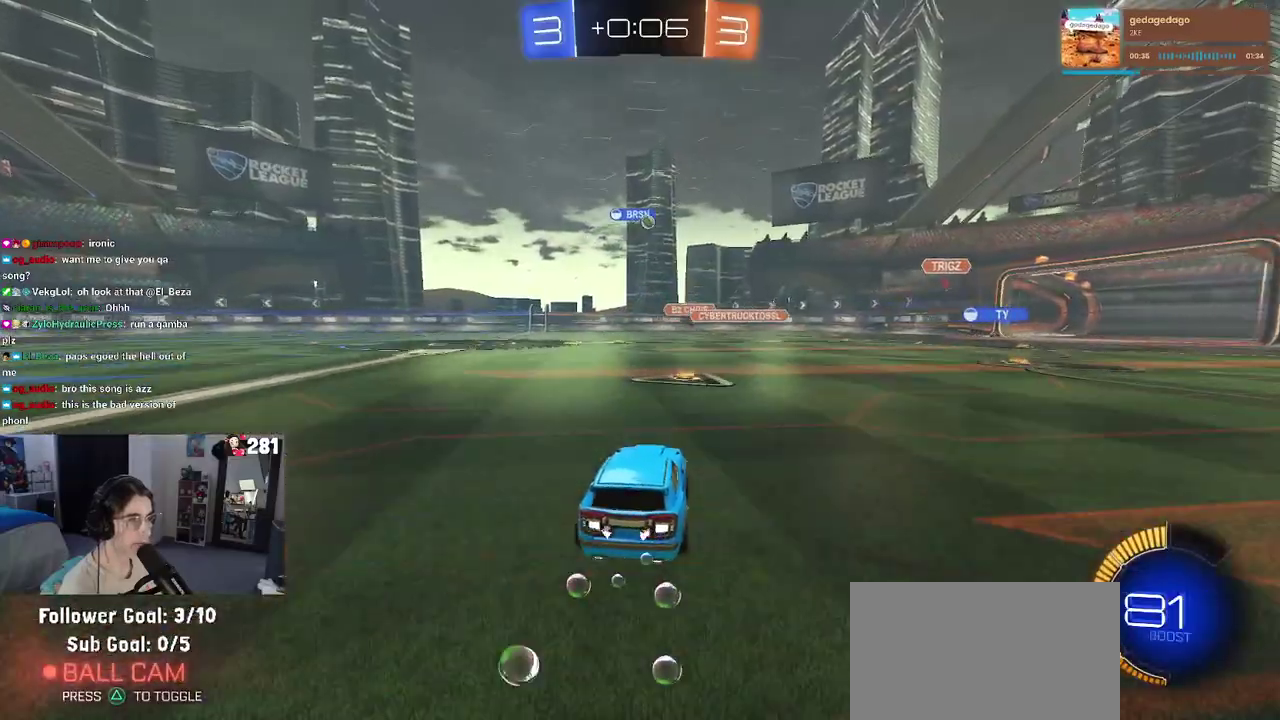
{"buttons": ["R1", "R2"], "left_stick": "left", "right_stick": "center", "events": [[217, "left_stick", "left"], [400, "R1", "down"]]}
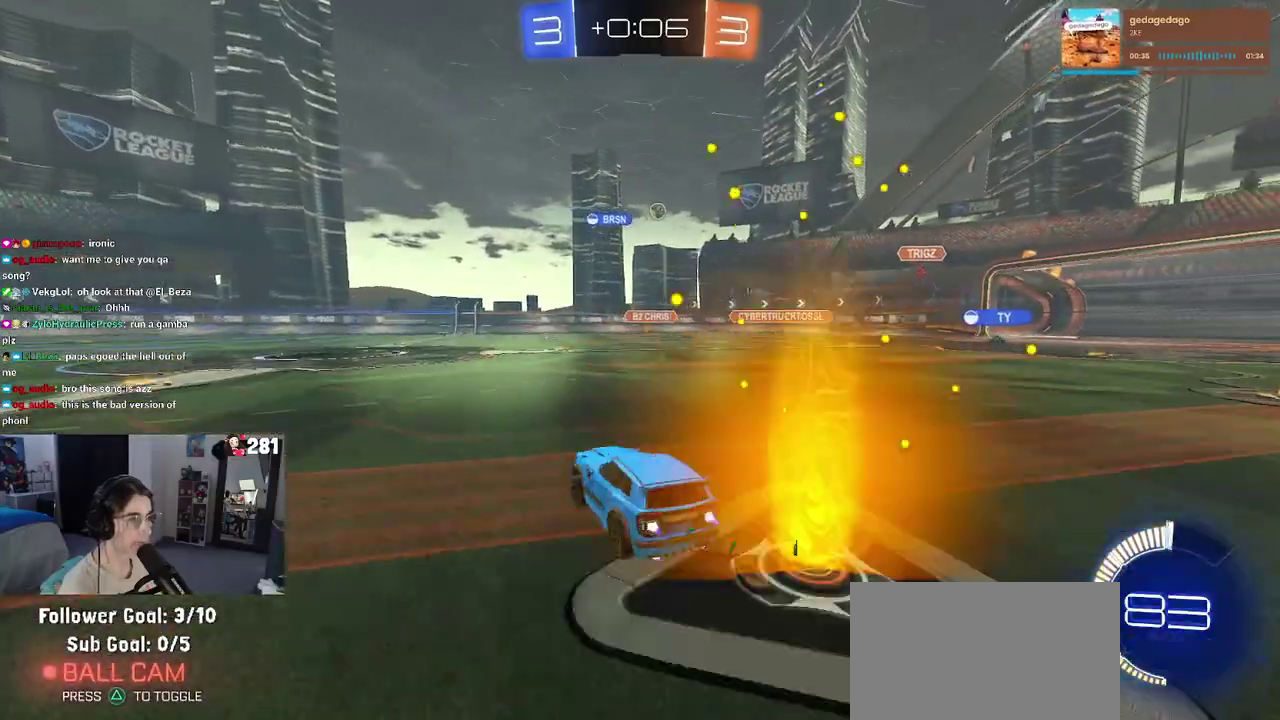
{"buttons": ["R2"], "left_stick": "center", "right_stick": "center", "events": [[200, "left_stick", "center"], [350, "R1", "up"]]}
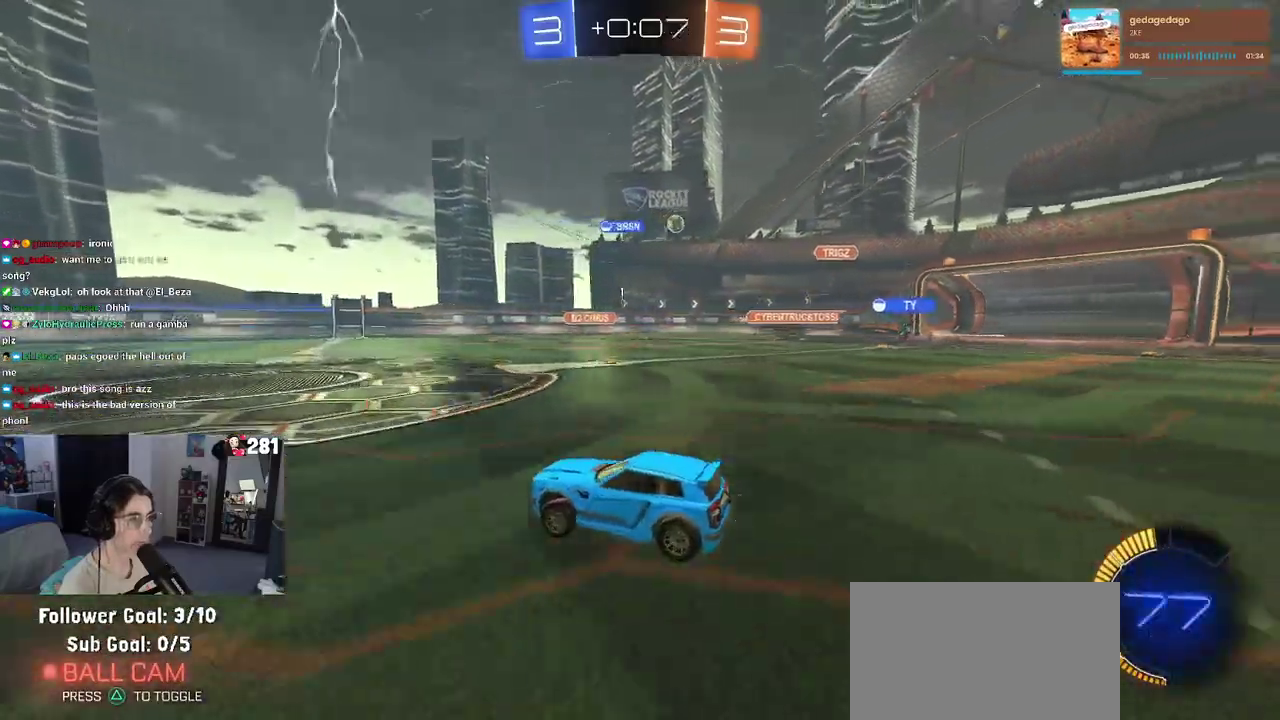
{"buttons": ["R2"], "left_stick": "right", "right_stick": "center", "events": [[200, "left_stick", "right"]]}
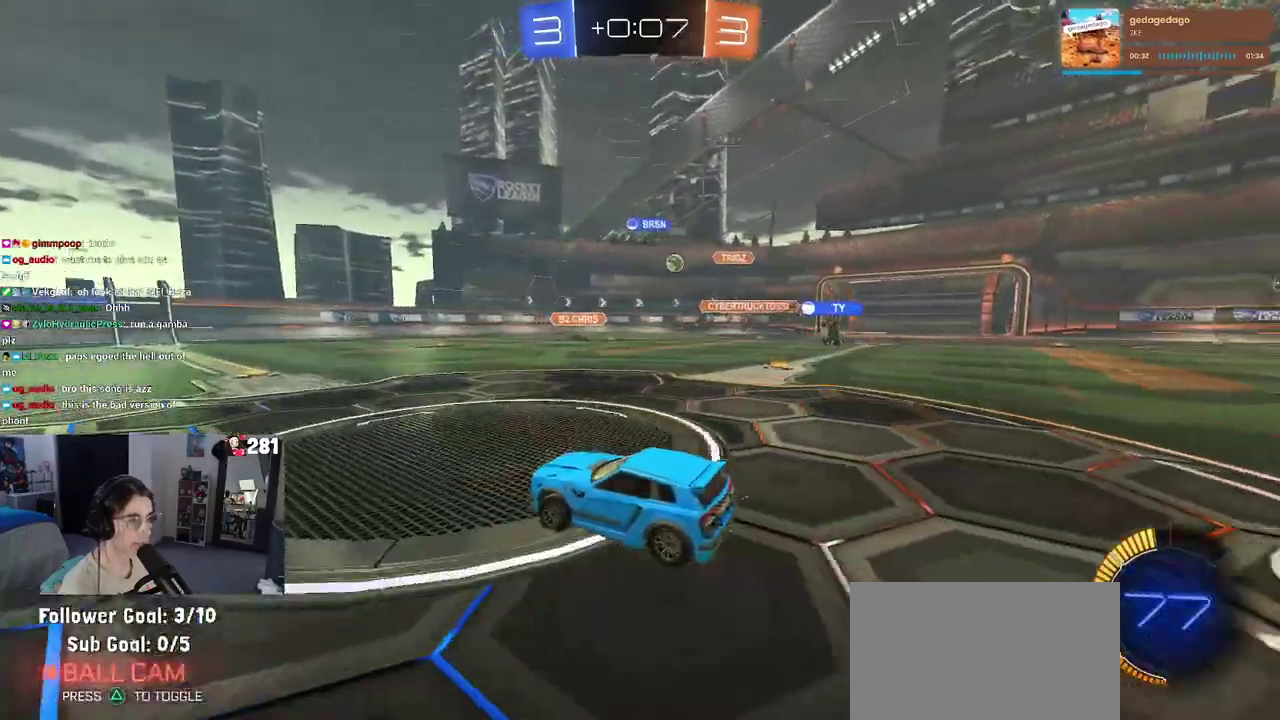
{"buttons": ["R2"], "left_stick": "right", "right_stick": "center", "events": [[100, "SQUARE", "down"], [133, "left_stick", "up-right"], [183, "left_stick", "center"], [200, "SQUARE", "up"], [267, "left_stick", "right"]]}
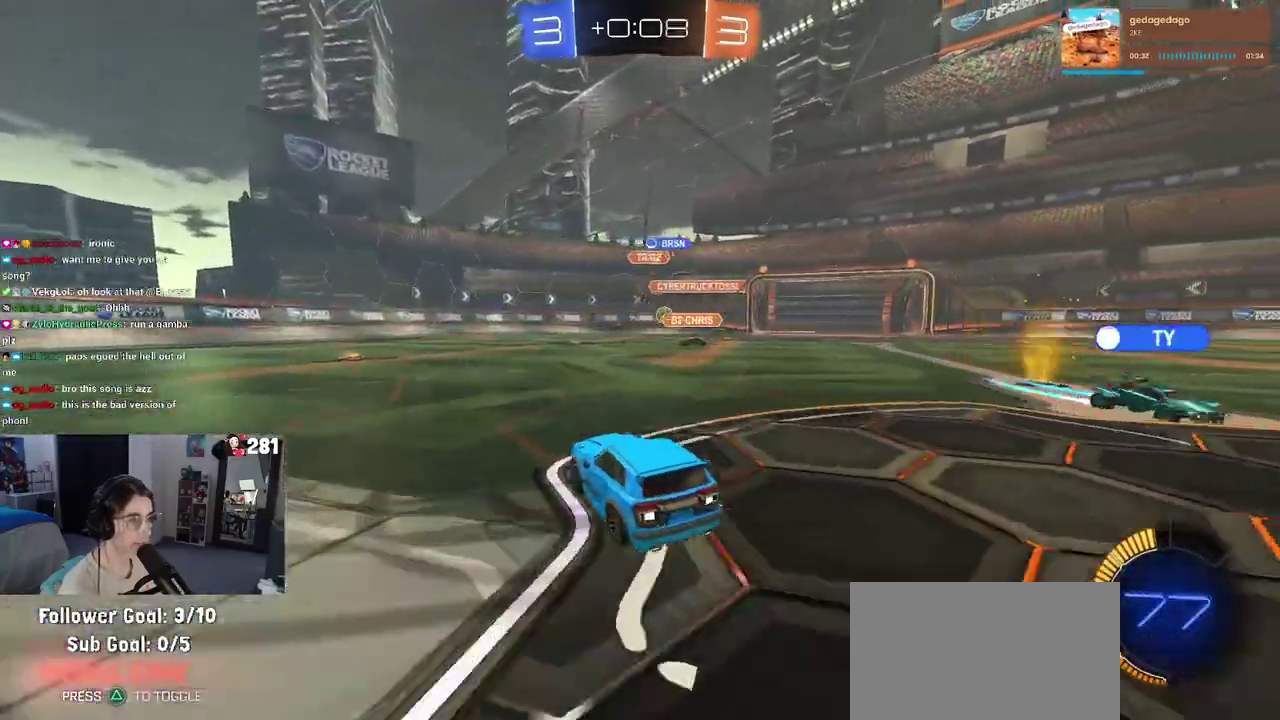
{"buttons": ["R1", "R2"], "left_stick": "center", "right_stick": "center", "events": [[117, "R1", "down"], [183, "left_stick", "center"]]}
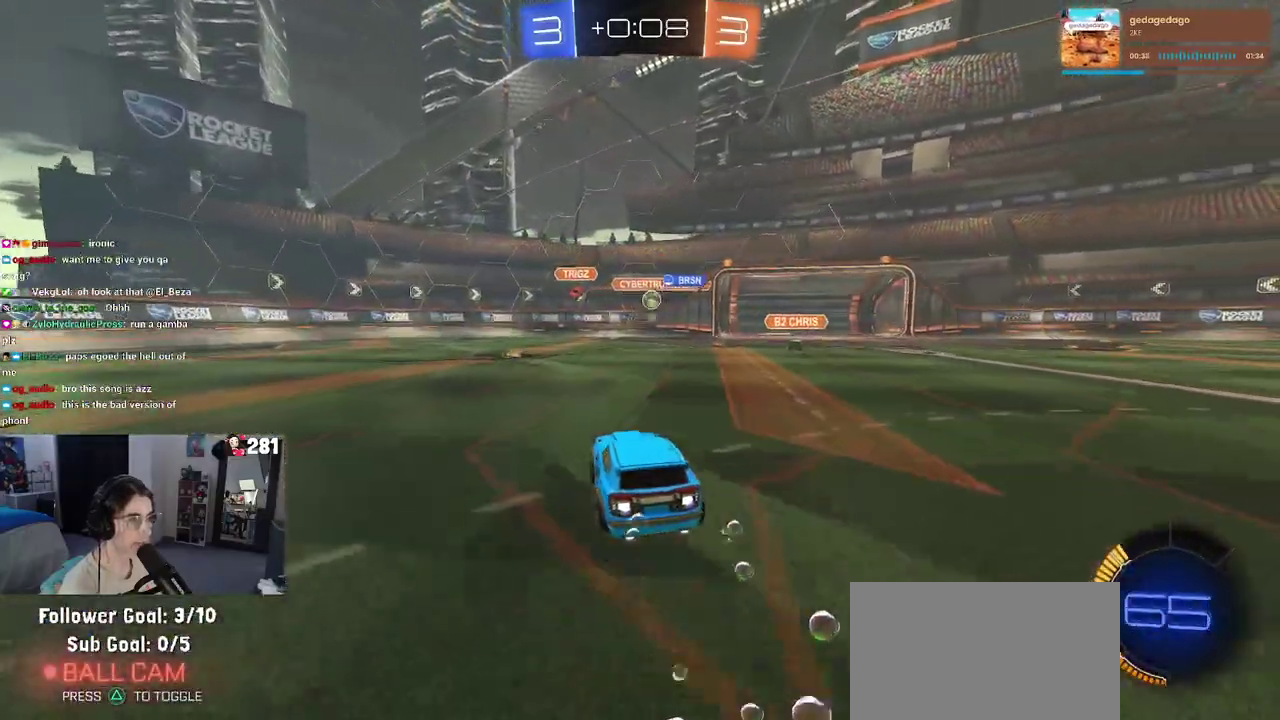
{"buttons": ["L2"], "left_stick": "left", "right_stick": "center", "events": [[67, "R1", "up"], [200, "left_stick", "right"], [383, "R2", "up"], [400, "L2", "down"], [417, "left_stick", "left"]]}
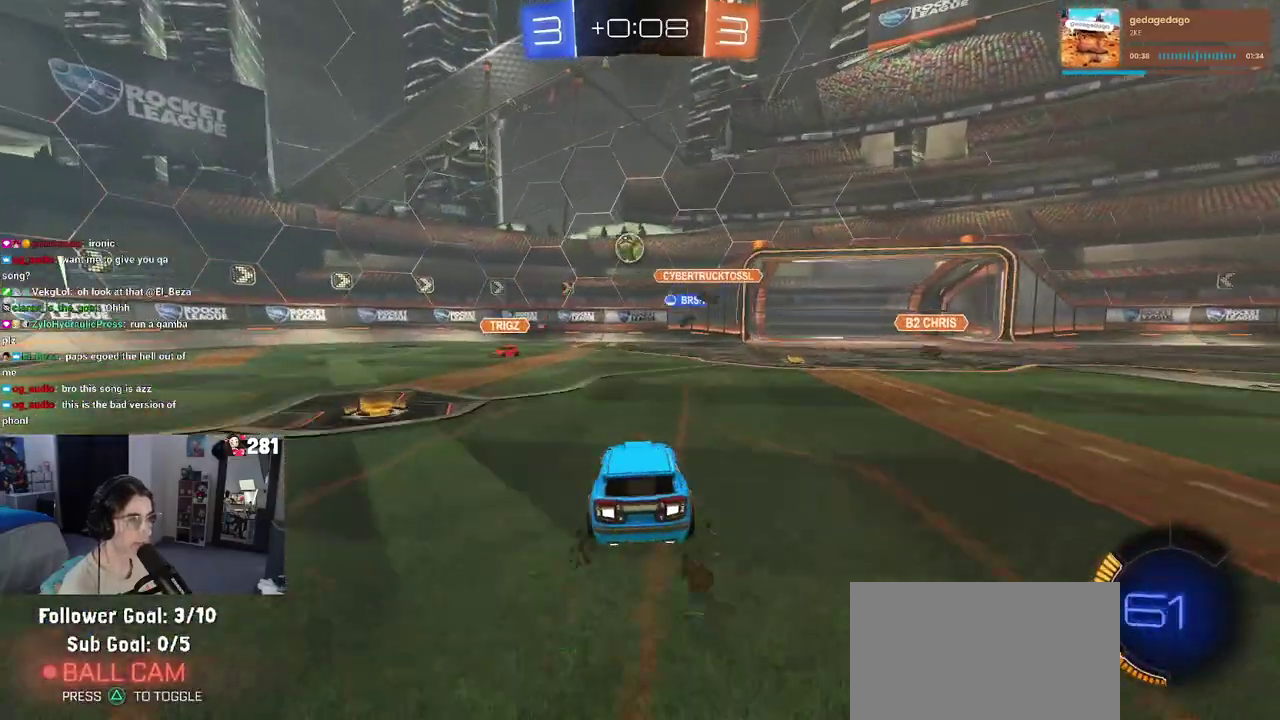
{"buttons": ["CROSS", "L2", "R2"], "left_stick": "down", "right_stick": "center", "events": [[50, "R2", "down"], [200, "L2", "up"], [383, "CROSS", "down"], [433, "left_stick", "down"], [467, "L2", "down"]]}
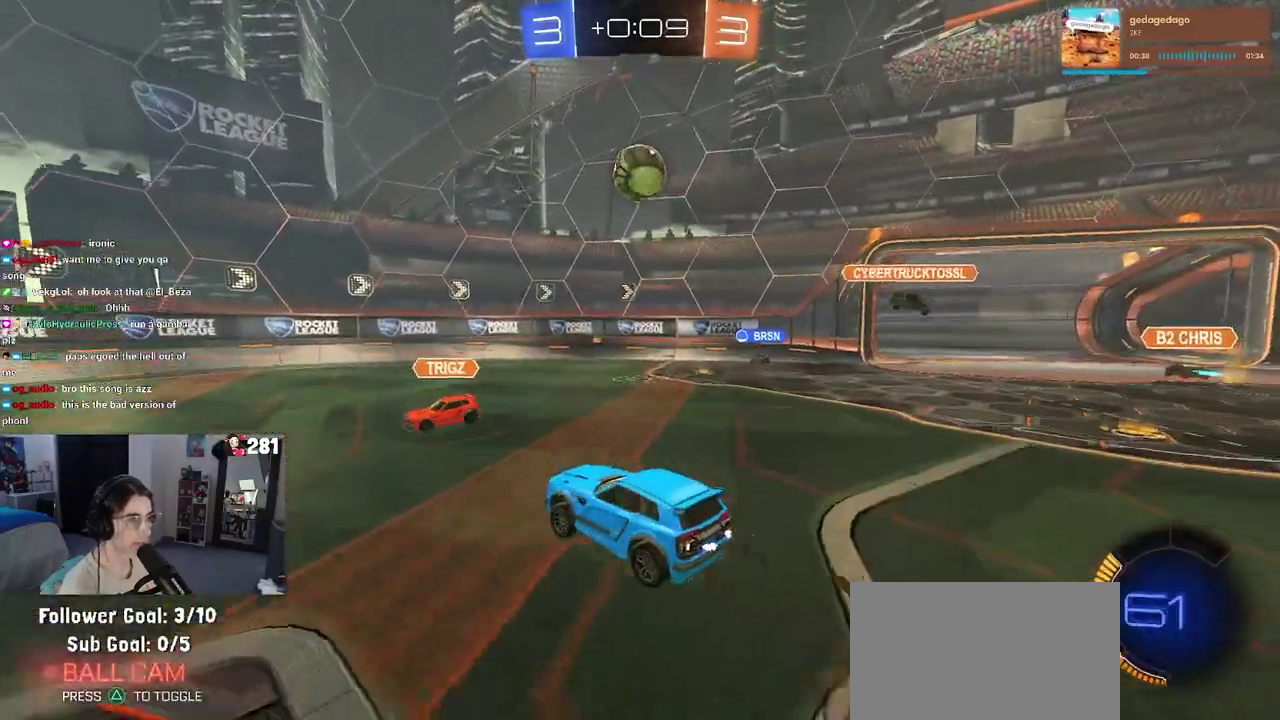
{"buttons": ["R2"], "left_stick": "up-left", "right_stick": "center", "events": [[67, "R2", "up"], [117, "CROSS", "up"], [167, "CROSS", "down"], [233, "R1", "down"], [233, "R2", "down"], [317, "left_stick", "left"], [417, "CROSS", "up"], [433, "left_stick", "up-left"], [450, "R1", "up"], [467, "L2", "up"]]}
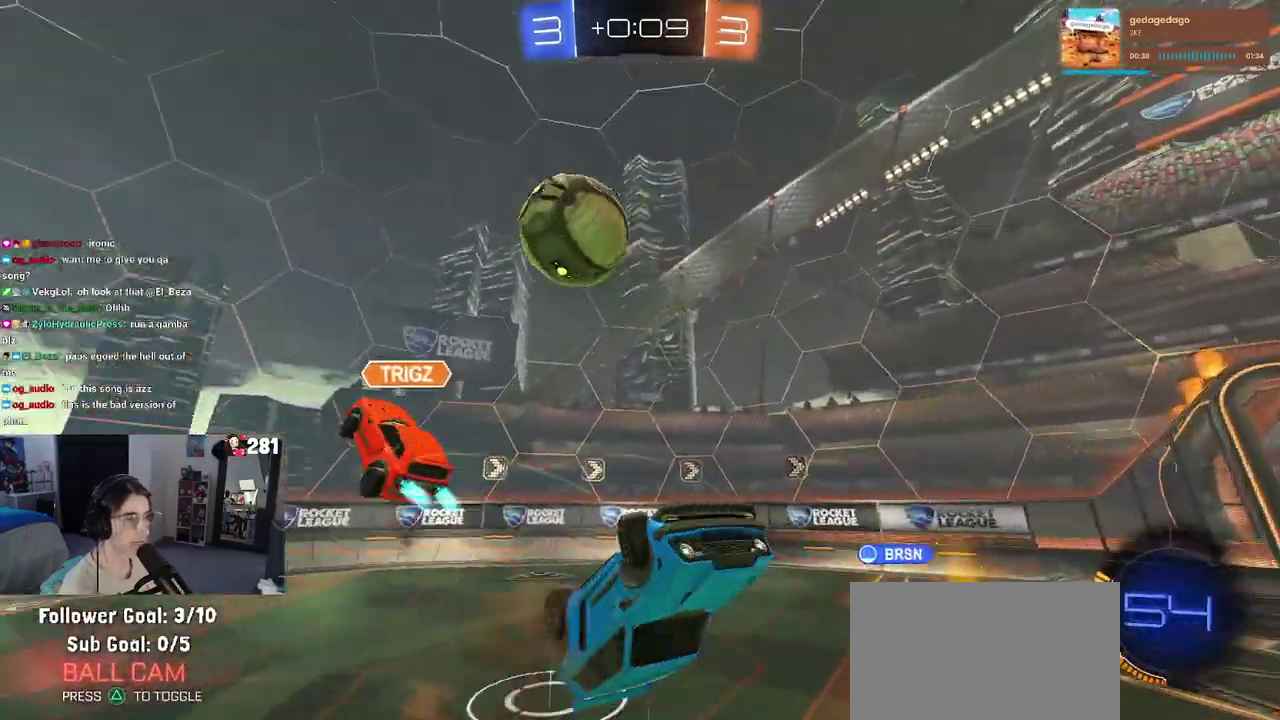
{"buttons": ["R2"], "left_stick": "up-left", "right_stick": "center", "events": [[67, "R2", "up"], [100, "left_stick", "center"], [167, "R2", "down"], [467, "left_stick", "up-left"]]}
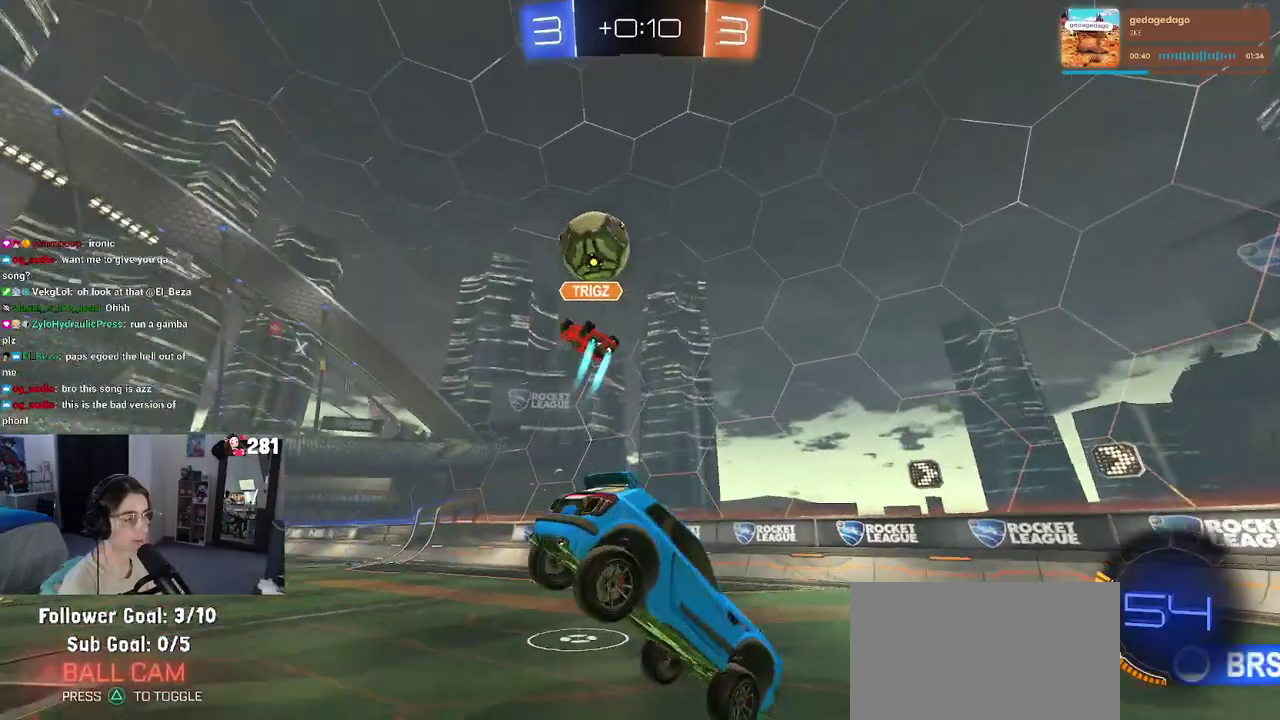
{"buttons": ["R1", "R2"], "left_stick": "up-left", "right_stick": "center", "events": [[217, "left_stick", "left"], [317, "left_stick", "up-left"], [500, "R1", "down"]]}
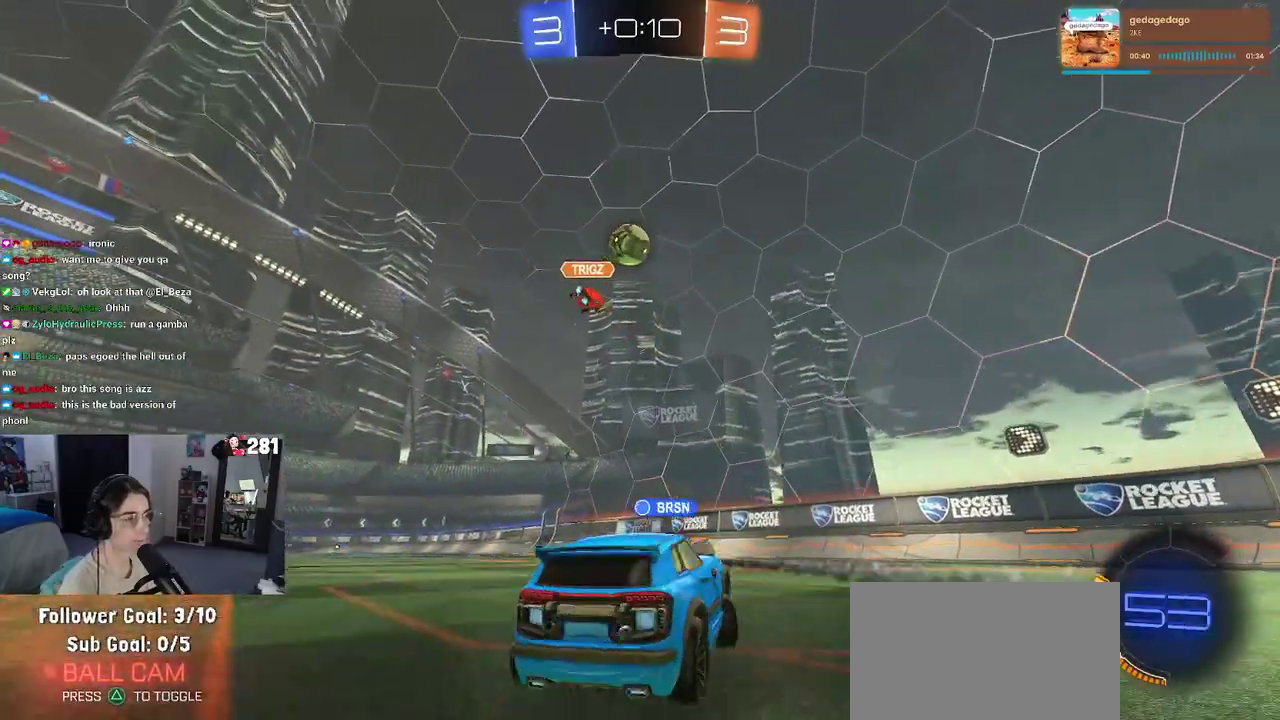
{"buttons": ["R1", "R2"], "left_stick": "up-left", "right_stick": "center", "events": [[50, "TRIANGLE", "down"], [200, "TRIANGLE", "up"]]}
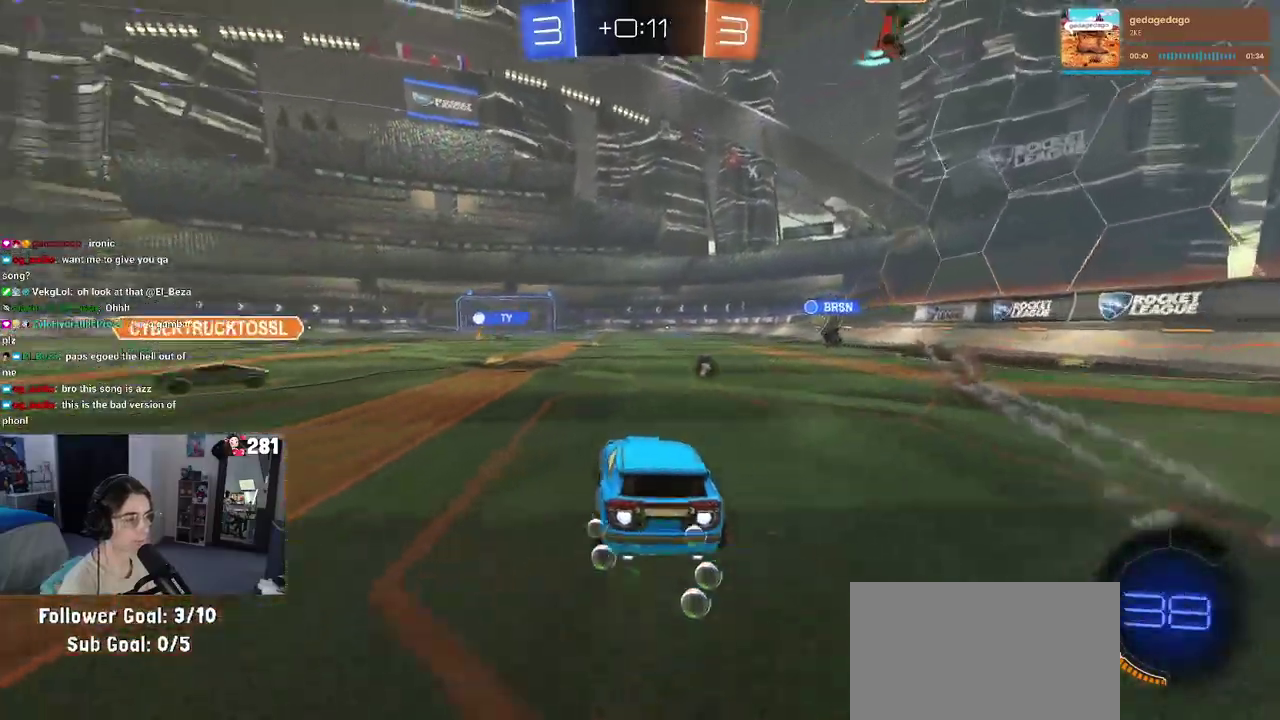
{"buttons": ["R1", "R2"], "left_stick": "right", "right_stick": "center", "events": [[83, "left_stick", "center"], [433, "left_stick", "right"]]}
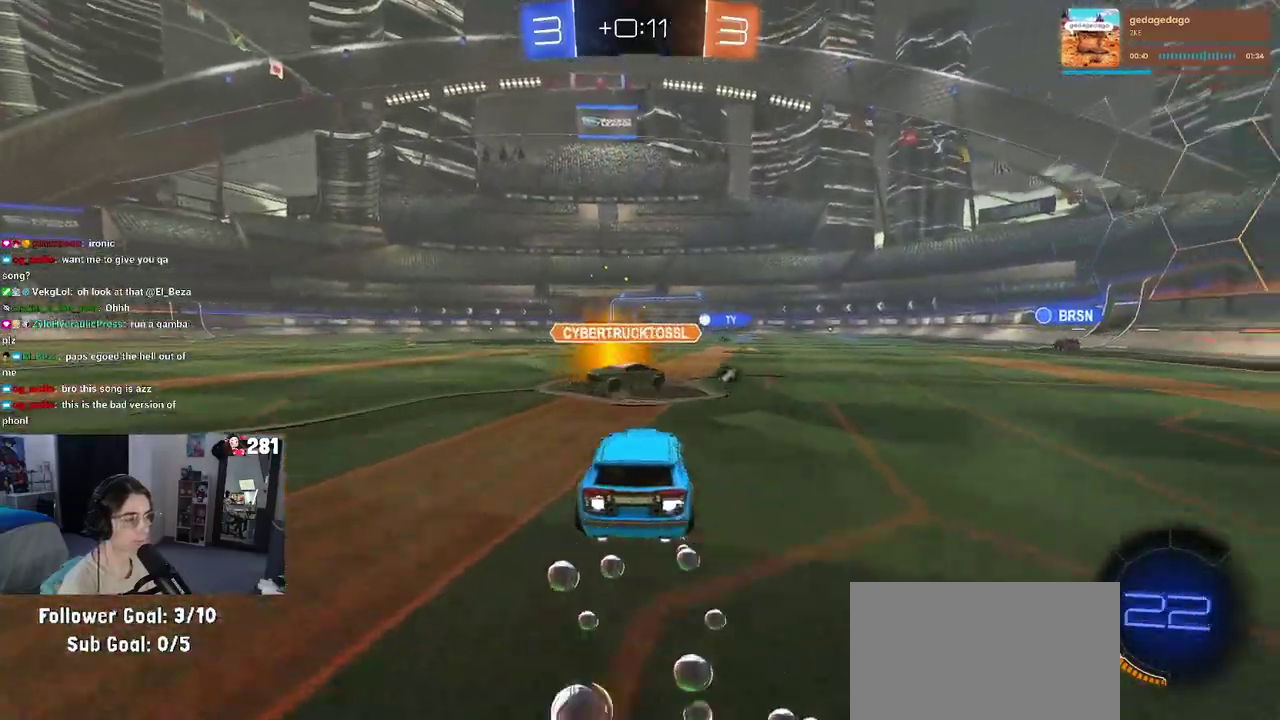
{"buttons": ["R1", "R2"], "left_stick": "center", "right_stick": "center", "events": [[100, "left_stick", "center"], [183, "left_stick", "right"], [317, "left_stick", "center"]]}
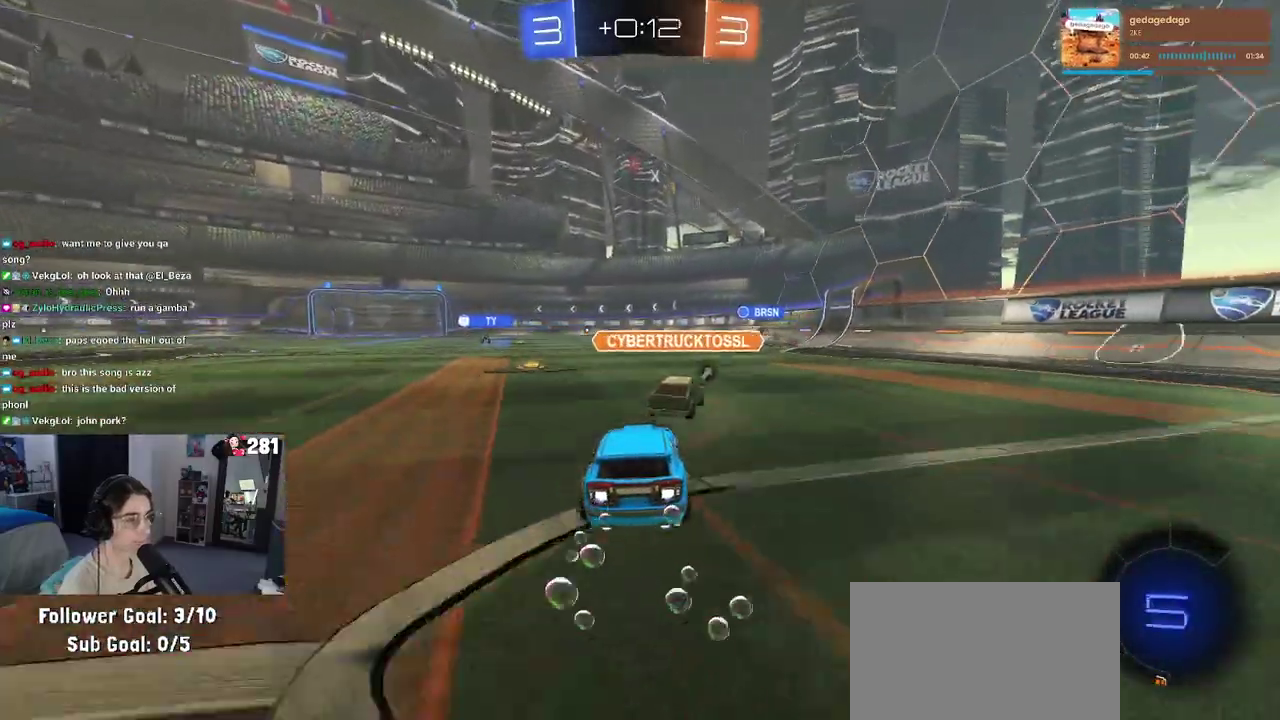
{"buttons": ["R1", "R2"], "left_stick": "left", "right_stick": "center", "events": [[83, "left_stick", "right"], [300, "left_stick", "center"], [467, "left_stick", "left"]]}
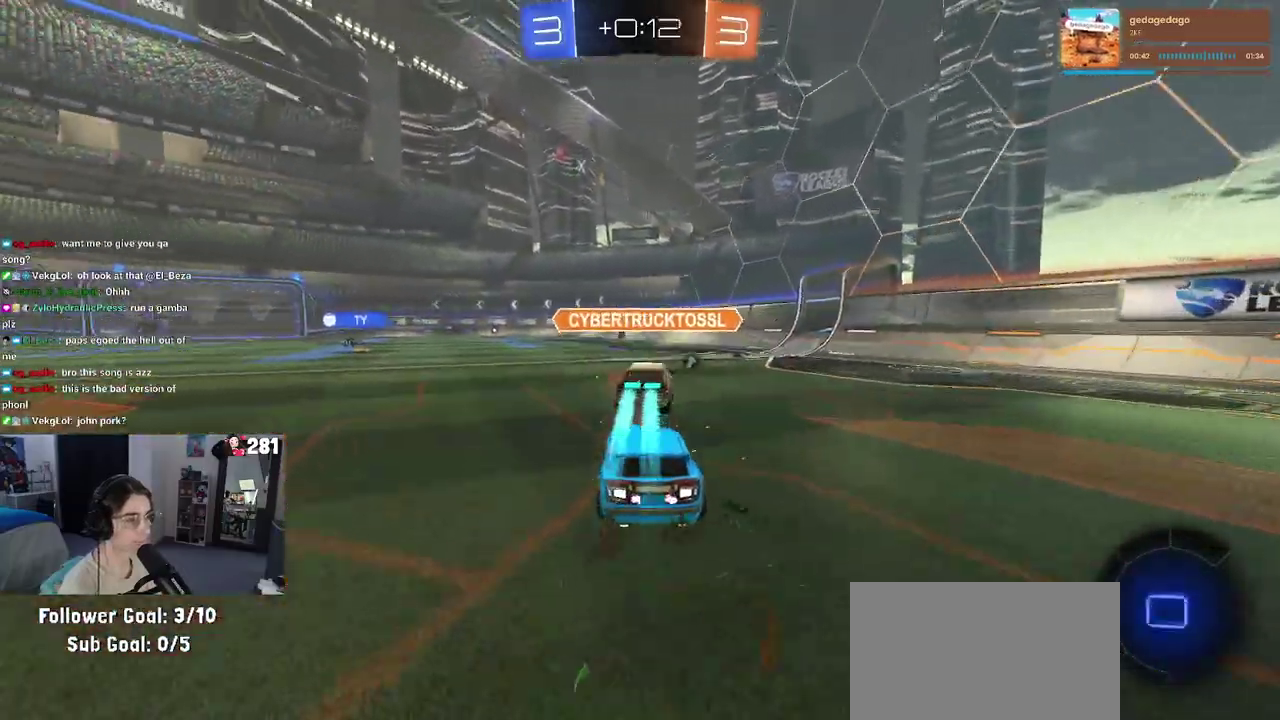
{"buttons": ["CROSS", "R2"], "left_stick": "down", "right_stick": "center", "events": [[67, "left_stick", "center"], [117, "left_stick", "right"], [150, "R1", "up"], [233, "CROSS", "down"], [233, "left_stick", "up"], [317, "CROSS", "up"], [367, "CROSS", "down"], [450, "left_stick", "down"]]}
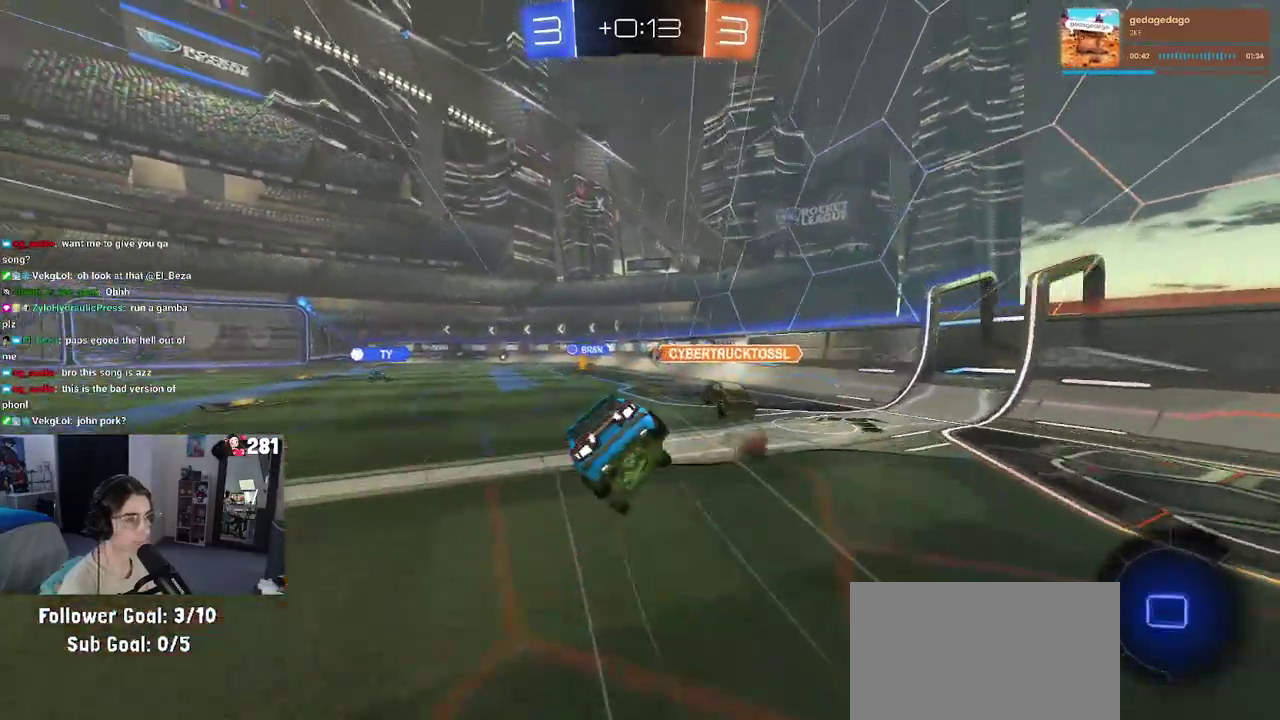
{"buttons": ["SQUARE", "R2"], "left_stick": "left", "right_stick": "center", "events": [[17, "CROSS", "up"], [17, "left_stick", "center"], [133, "left_stick", "left"], [367, "SQUARE", "down"]]}
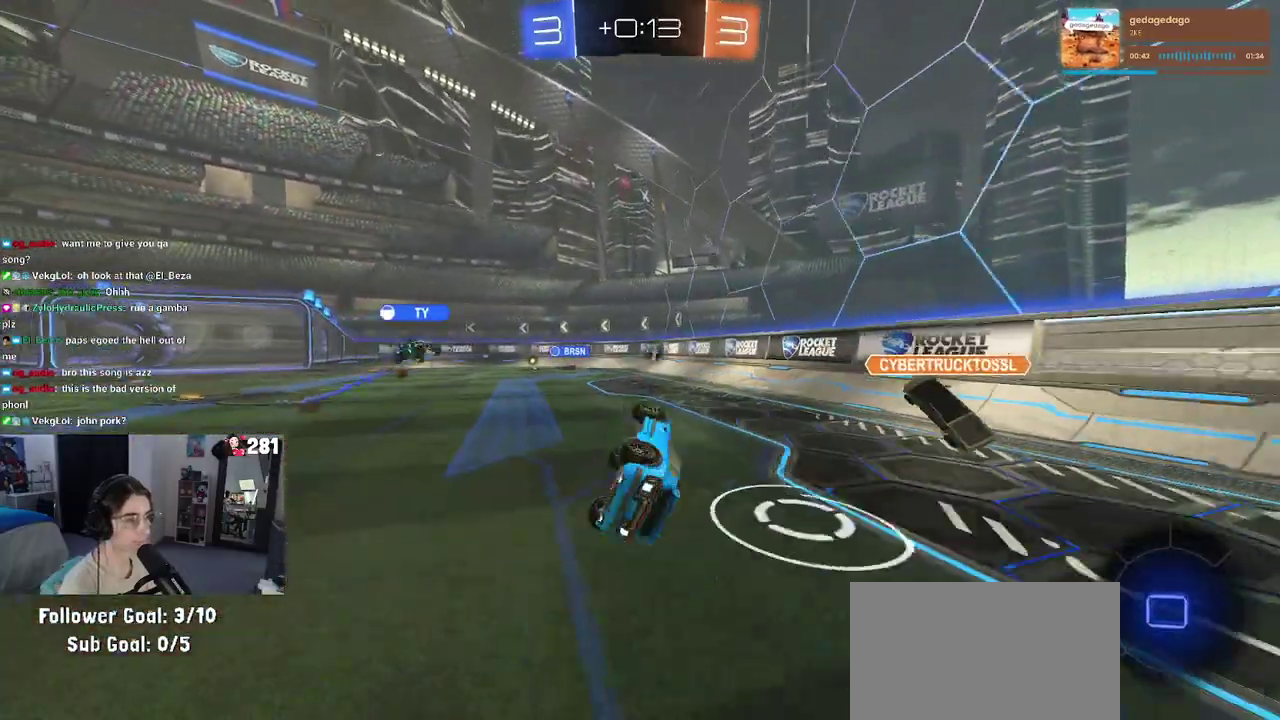
{"buttons": ["R2"], "left_stick": "center", "right_stick": "center", "events": [[67, "left_stick", "down-left"], [150, "left_stick", "up-left"], [217, "SQUARE", "up"], [233, "left_stick", "center"]]}
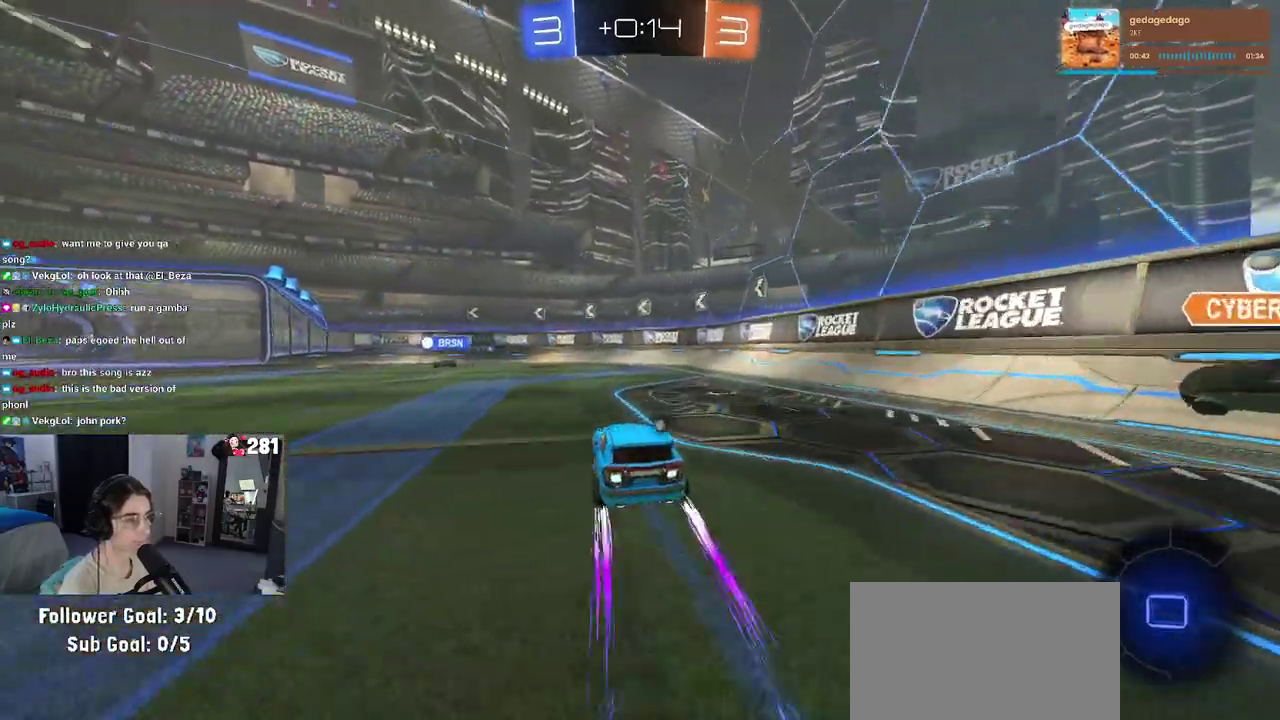
{"buttons": ["R2"], "left_stick": "left", "right_stick": "center", "events": [[133, "TRIANGLE", "down"], [233, "TRIANGLE", "up"], [500, "left_stick", "left"]]}
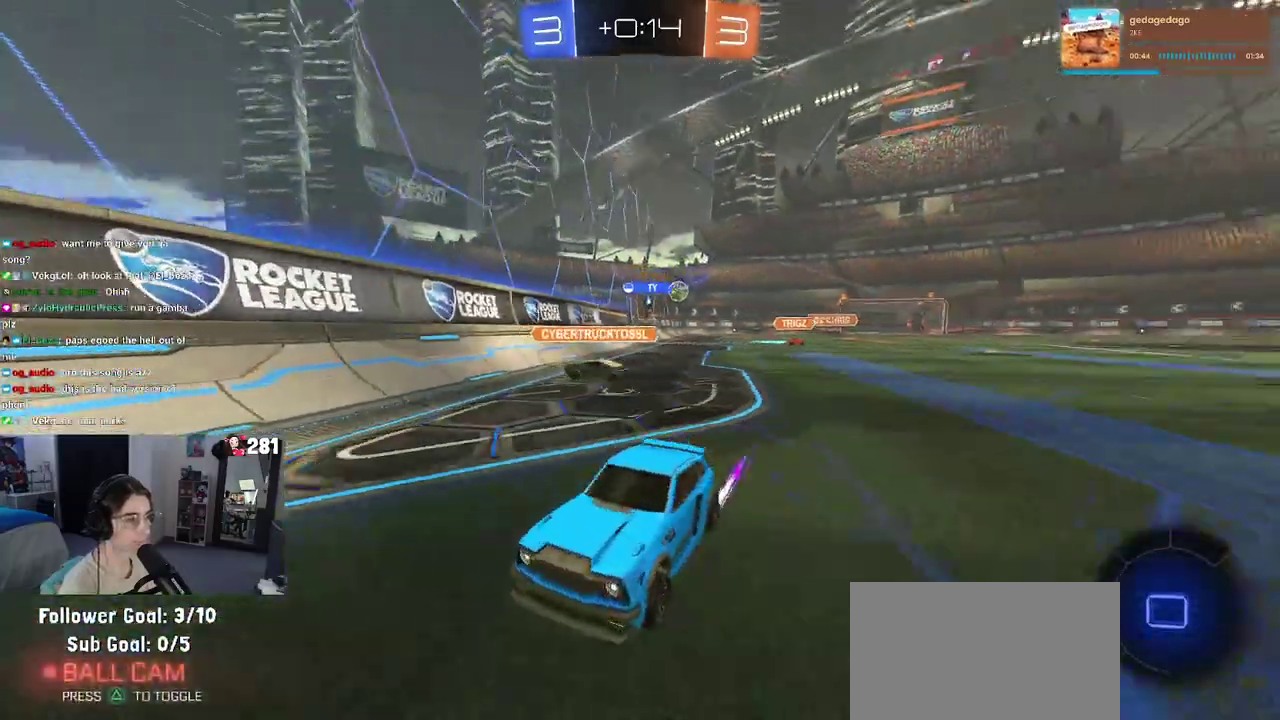
{"buttons": ["R2"], "left_stick": "left", "right_stick": "center", "events": [[383, "SQUARE", "down"], [450, "SQUARE", "up"]]}